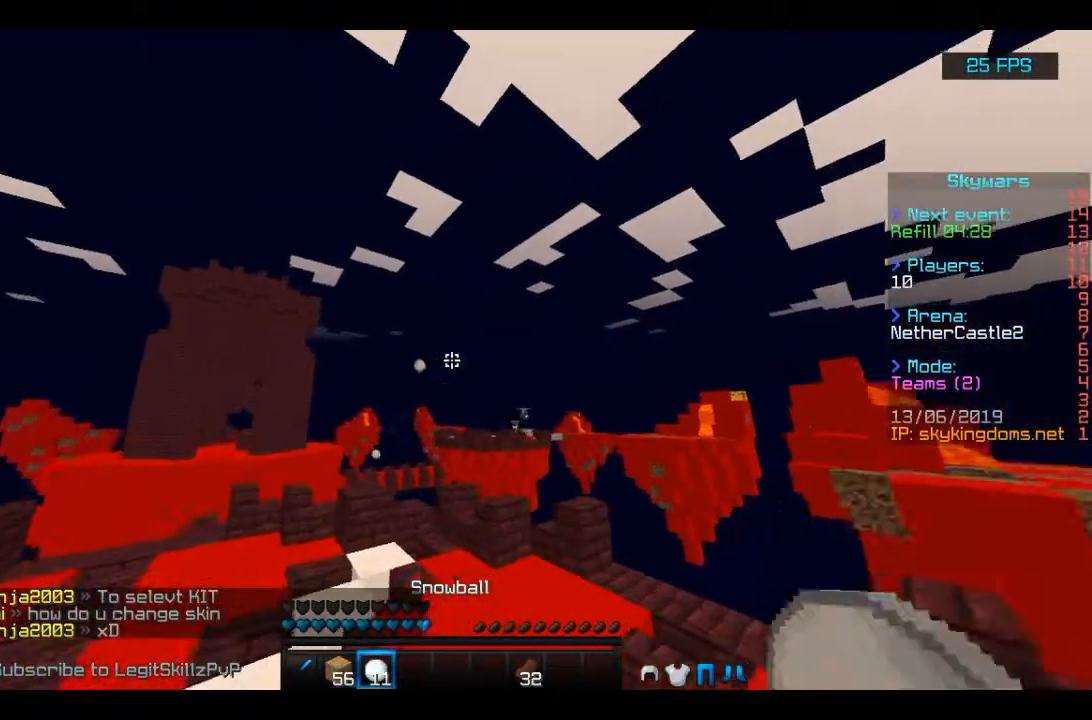
Gameplay with keyboard and mouse; each line is a JSON object with the keys and mouse buttons held at the frame after it. "events" lists presses ("down") and releases ("up") of "a", "d", "s", "space", "w", "mouse_left" and "mouse_right" between this image and that frame as [ms after this image, input, new state], when the widget could be followed in between. "mouse_left", "mouse_right" = the "left", "right" buttons of the "mouse" list. No other keys are recorded. Fast repeated clicks can show as one long hold. Mouse movement is not recorded.
{"keys": ["a", "space", "w"], "mouse": [], "events": [[67, "mouse_left", "up"], [167, "mouse_right", "up"]]}
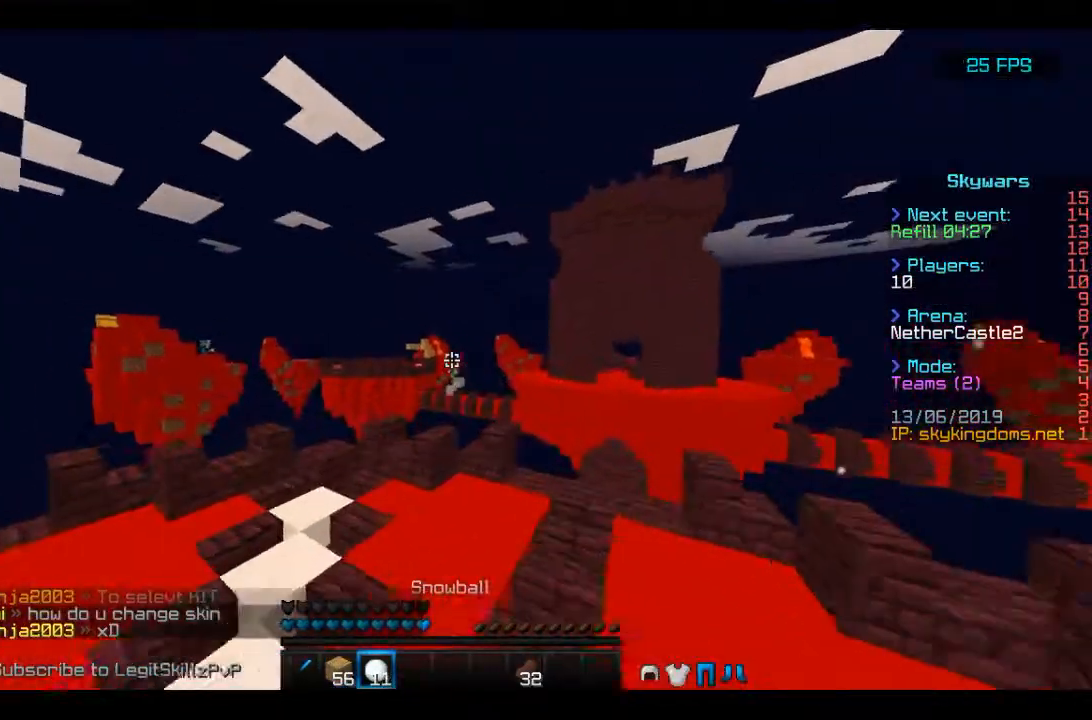
{"keys": ["a", "w"], "mouse": ["left", "right"], "events": [[167, "mouse_left", "down"], [167, "mouse_right", "down"], [233, "space", "up"]]}
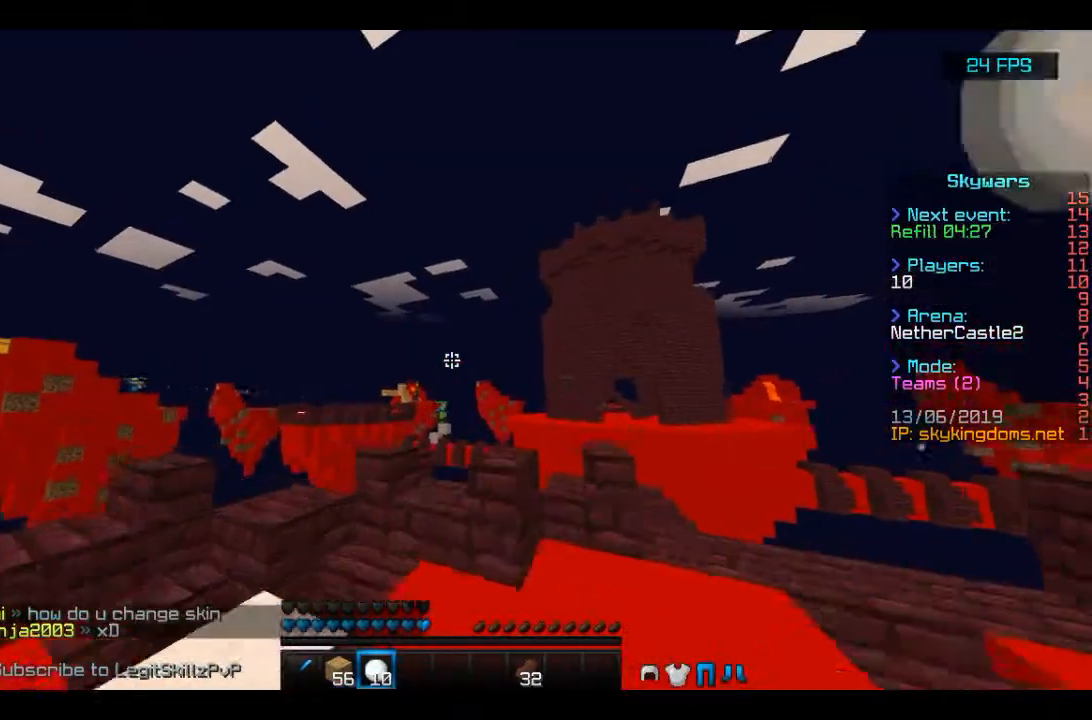
{"keys": ["d", "s"], "mouse": ["left", "right"], "events": [[67, "a", "up"], [167, "d", "down"], [300, "w", "up"], [367, "s", "down"]]}
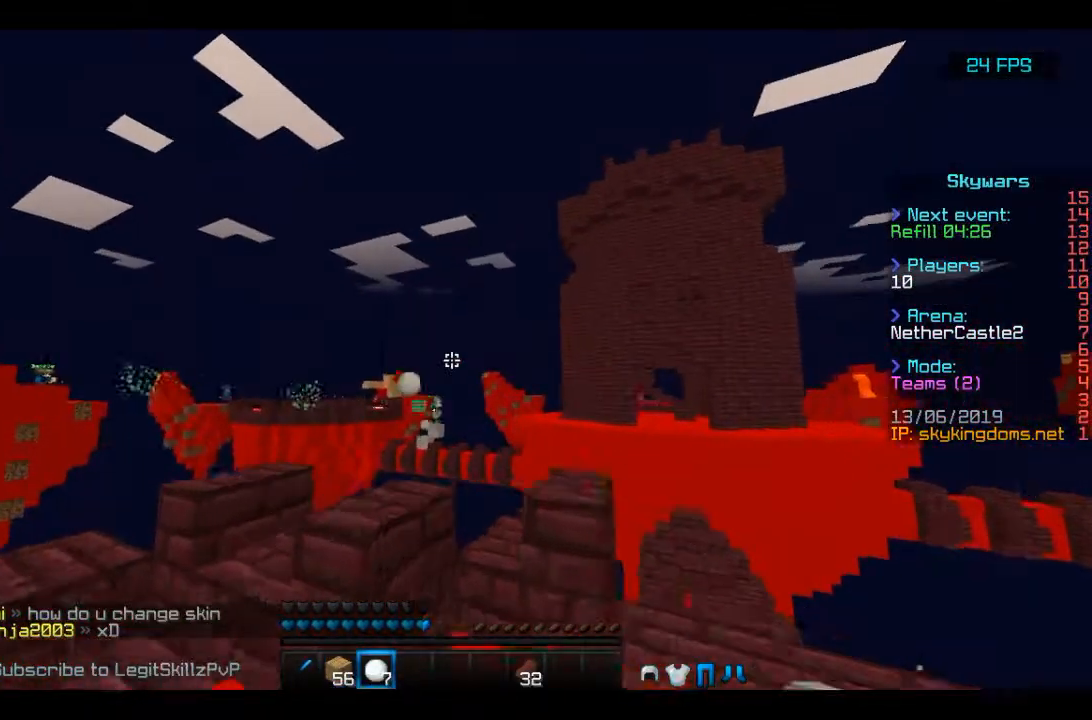
{"keys": ["a", "s"], "mouse": ["left", "right"], "events": [[167, "d", "up"], [367, "a", "down"]]}
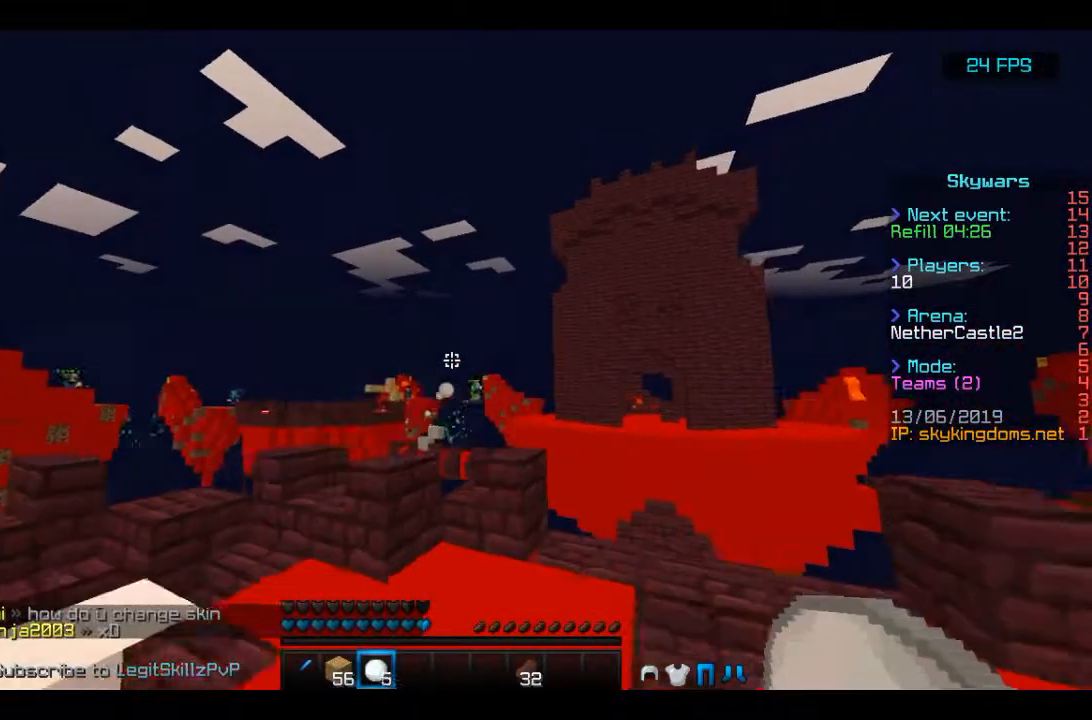
{"keys": ["d", "w"], "mouse": ["left", "right"], "events": [[67, "s", "up"], [67, "w", "down"], [467, "a", "up"], [467, "d", "down"], [467, "w", "up"], [500, "w", "down"]]}
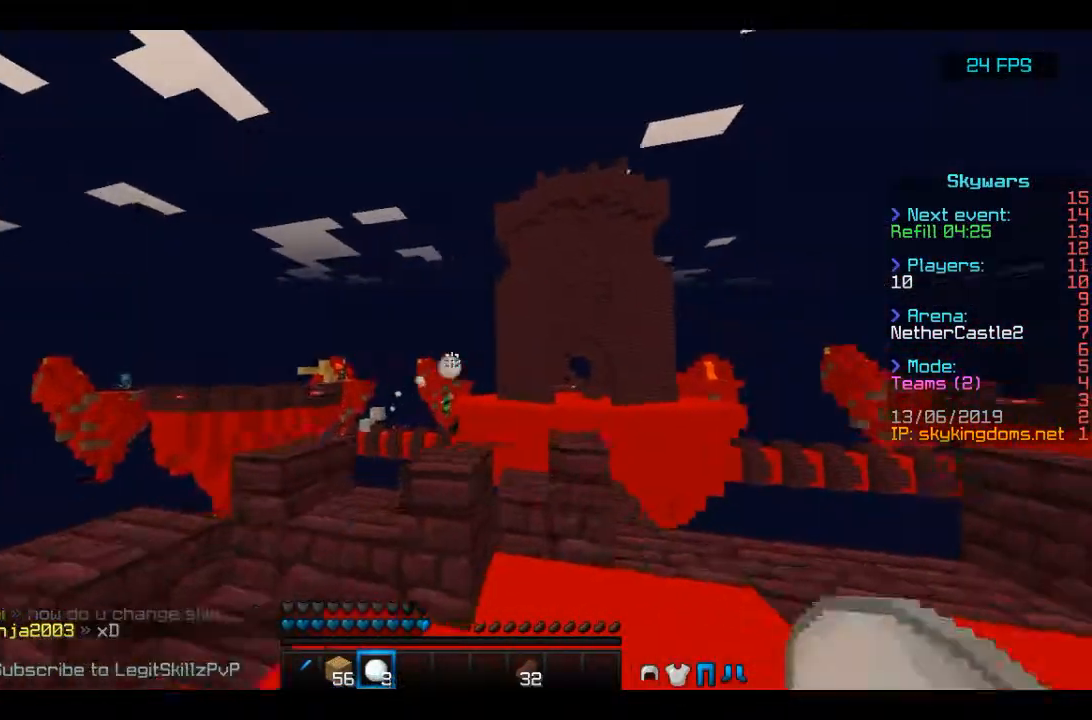
{"keys": ["d", "s"], "mouse": [], "events": [[333, "w", "up"], [400, "mouse_right", "up"], [433, "mouse_left", "up"], [467, "s", "down"]]}
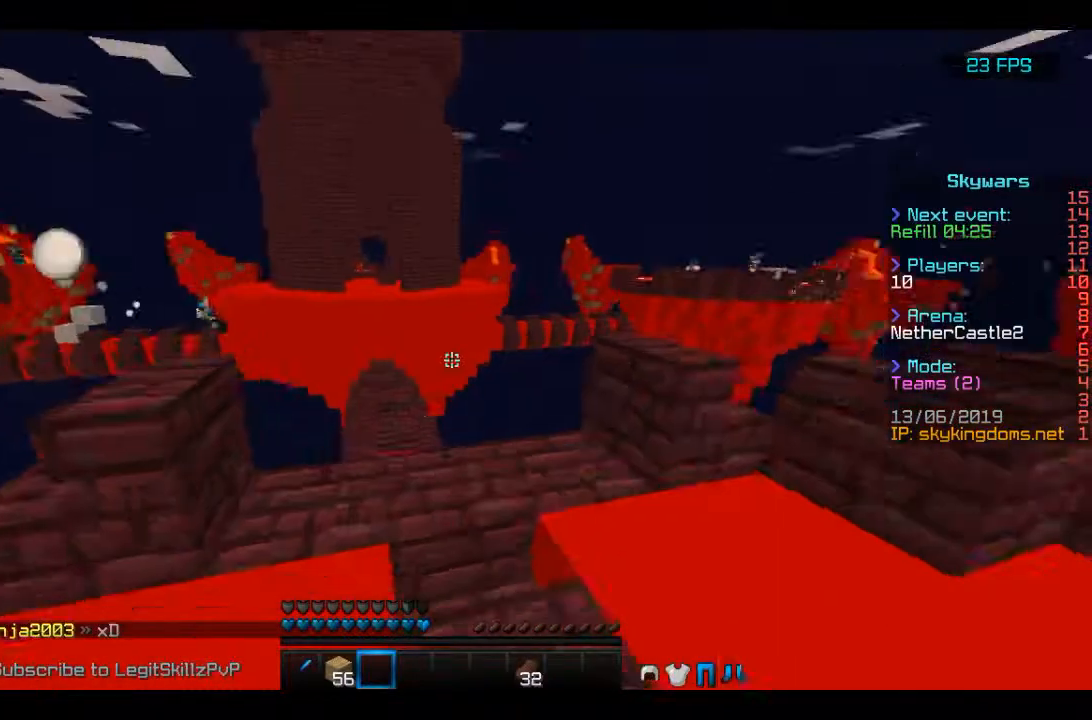
{"keys": ["space", "w"], "mouse": [], "events": [[33, "s", "up"], [67, "d", "up"], [100, "w", "down"], [433, "space", "down"]]}
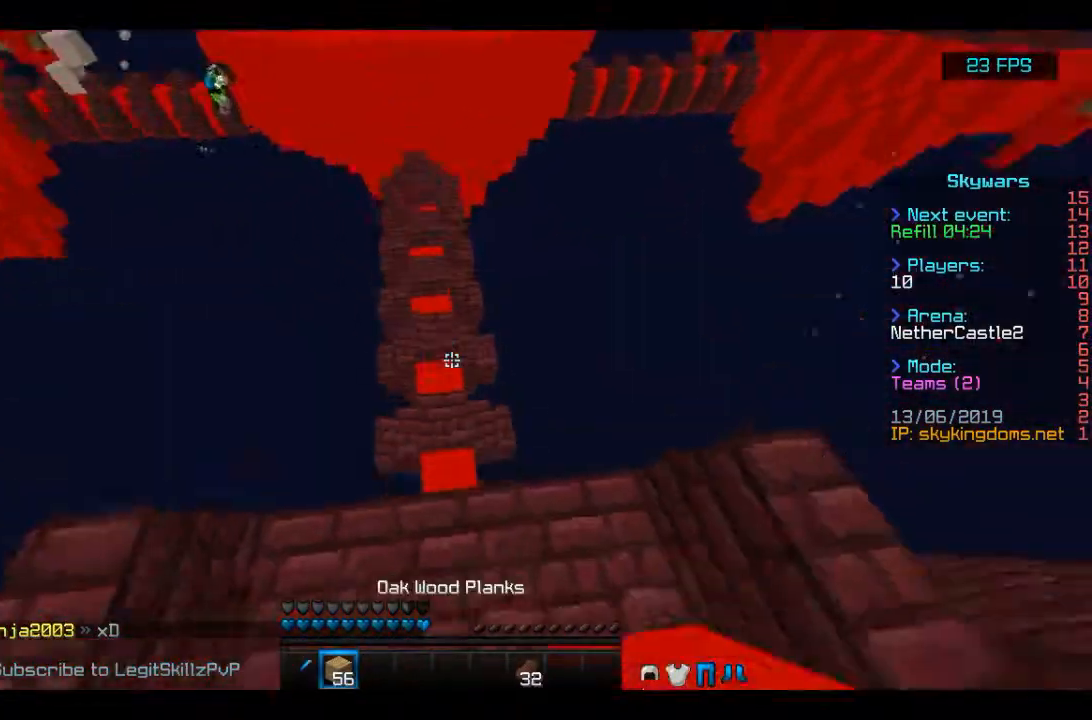
{"keys": ["space", "w"], "mouse": ["right"], "events": [[500, "mouse_right", "down"]]}
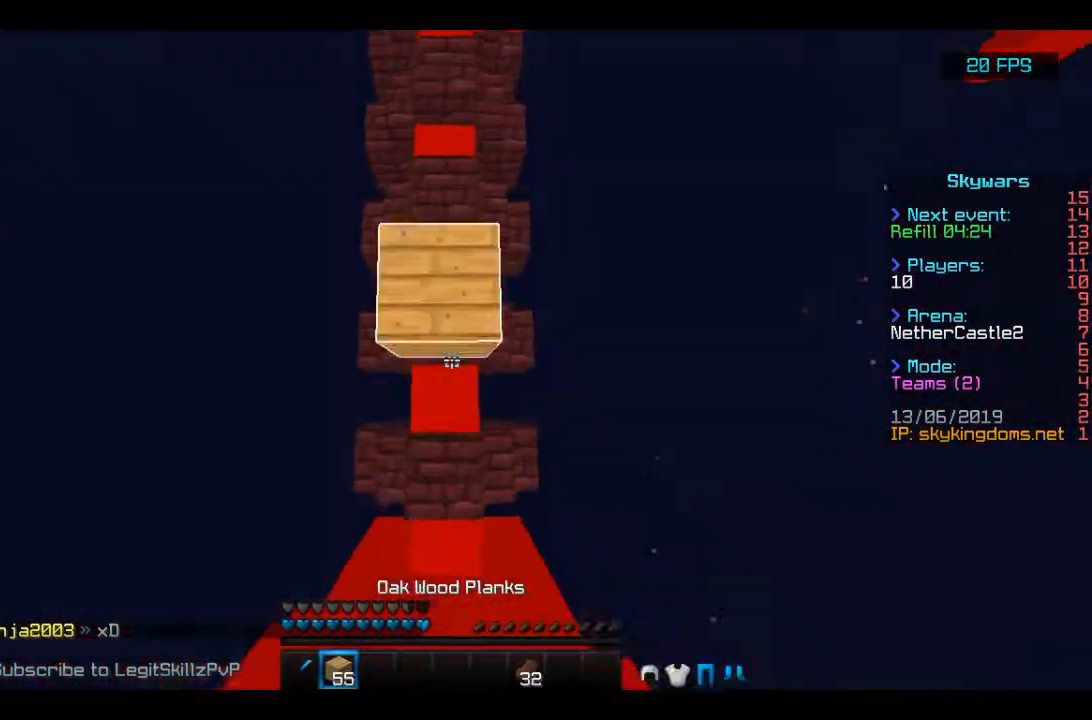
{"keys": ["space", "w"], "mouse": [], "events": [[67, "mouse_right", "up"], [100, "mouse_right", "down"], [333, "mouse_right", "up"], [400, "mouse_right", "down"], [467, "mouse_right", "up"]]}
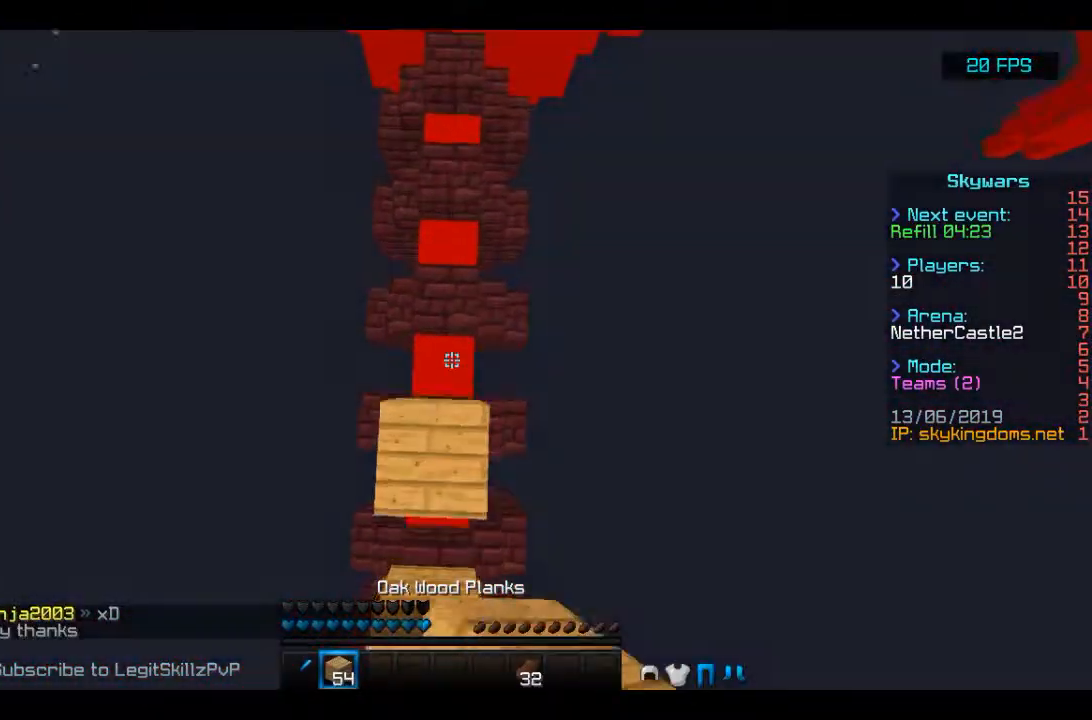
{"keys": ["space", "w"], "mouse": ["right"], "events": [[33, "mouse_right", "down"], [100, "mouse_right", "up"], [167, "mouse_right", "down"], [267, "mouse_right", "up"], [300, "mouse_right", "down"], [433, "mouse_right", "up"], [467, "mouse_right", "down"]]}
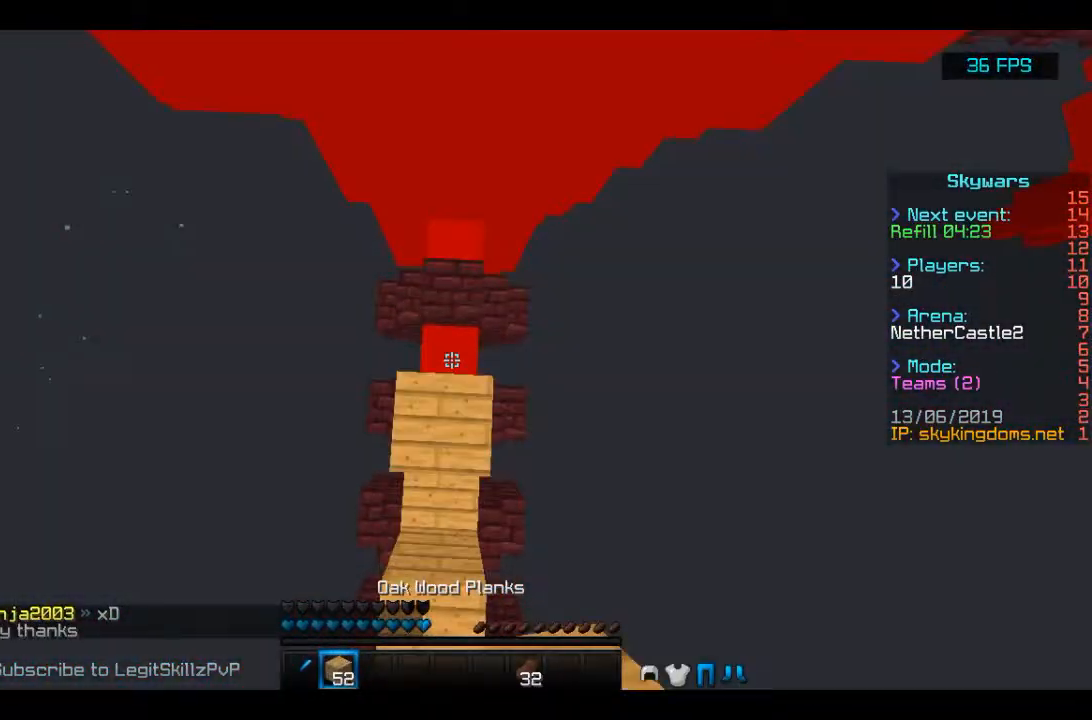
{"keys": ["space", "w"], "mouse": [], "events": [[33, "mouse_right", "up"], [100, "mouse_right", "down"], [200, "mouse_right", "up"], [267, "mouse_right", "down"], [400, "mouse_right", "up"], [433, "mouse_right", "down"], [500, "mouse_right", "up"]]}
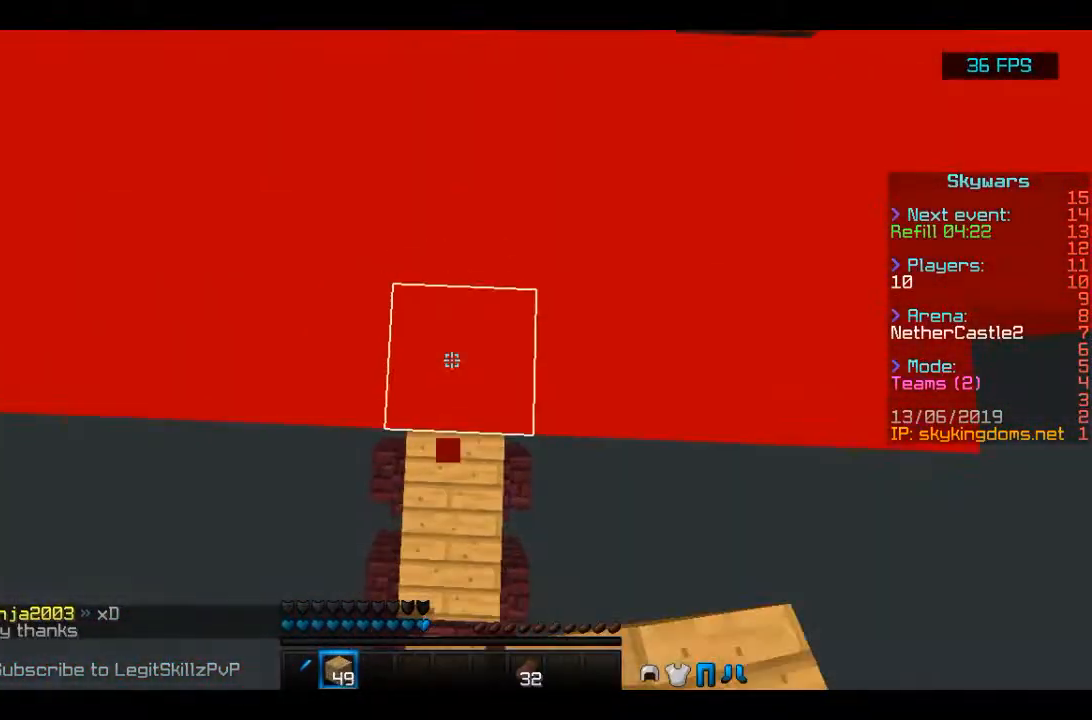
{"keys": ["w"], "mouse": [], "events": [[33, "mouse_right", "down"], [200, "w", "up"], [333, "w", "down"], [400, "mouse_right", "up"], [467, "space", "up"]]}
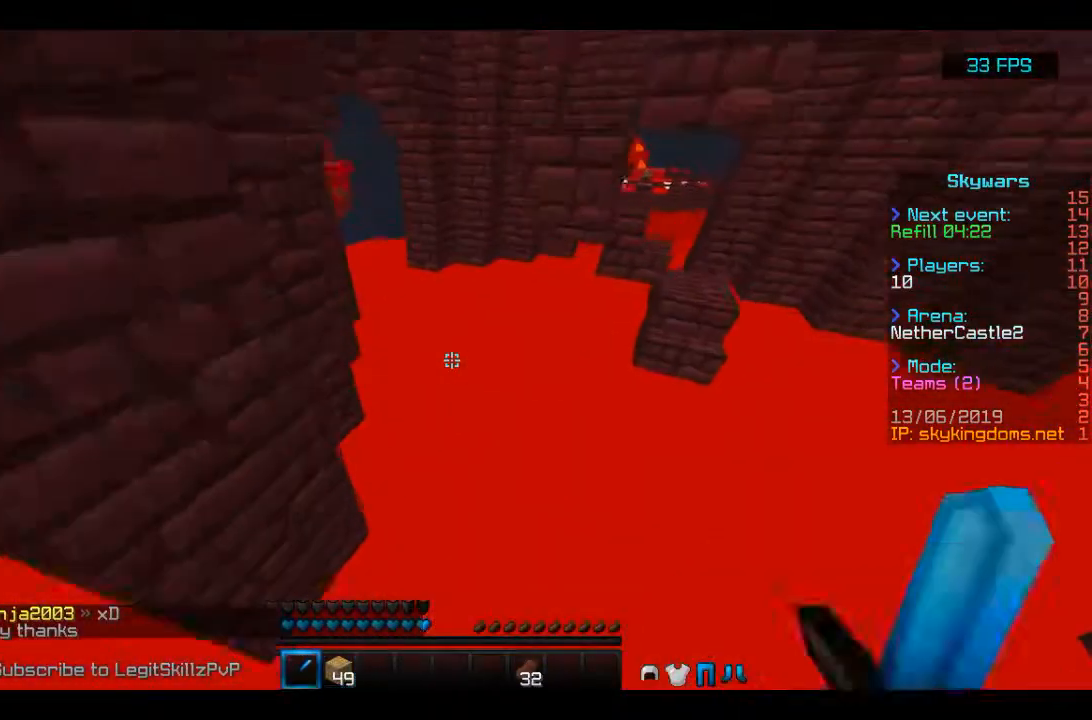
{"keys": ["space", "w"], "mouse": [], "events": [[500, "space", "down"]]}
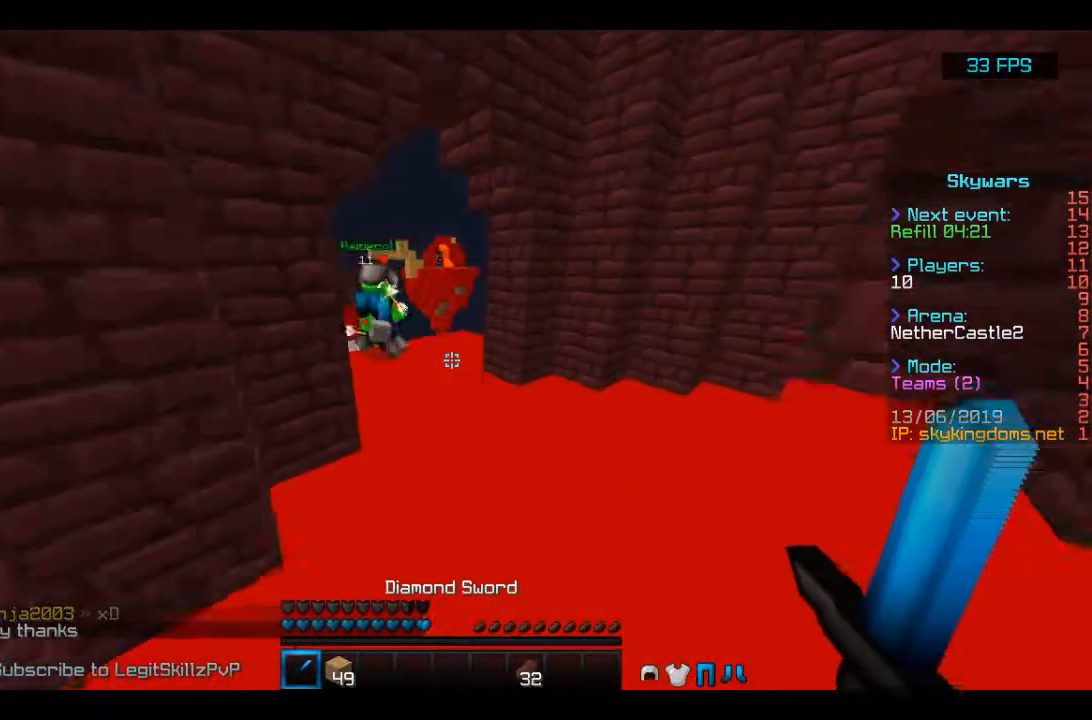
{"keys": ["w"], "mouse": ["left"], "events": [[300, "mouse_left", "down"], [367, "space", "up"]]}
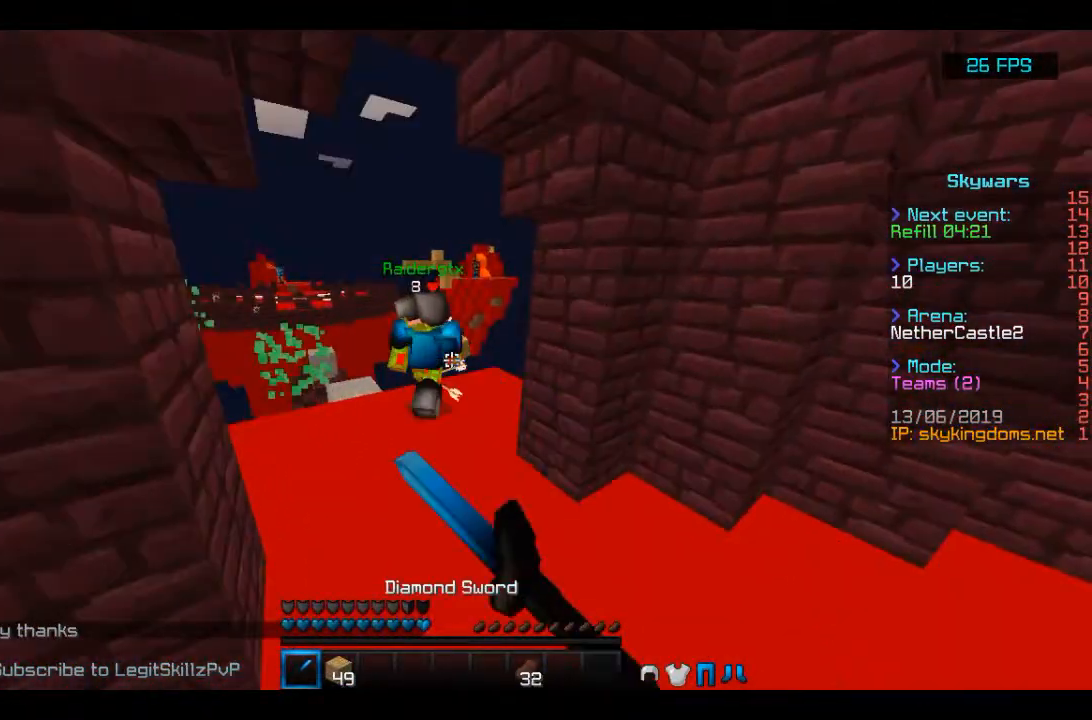
{"keys": ["s"], "mouse": ["left"], "events": [[33, "mouse_left", "up"], [100, "mouse_left", "down"], [200, "mouse_left", "up"], [233, "mouse_left", "down"], [300, "mouse_left", "up"], [367, "mouse_left", "down"], [400, "w", "up"], [433, "mouse_left", "up"], [433, "s", "down"], [500, "mouse_left", "down"]]}
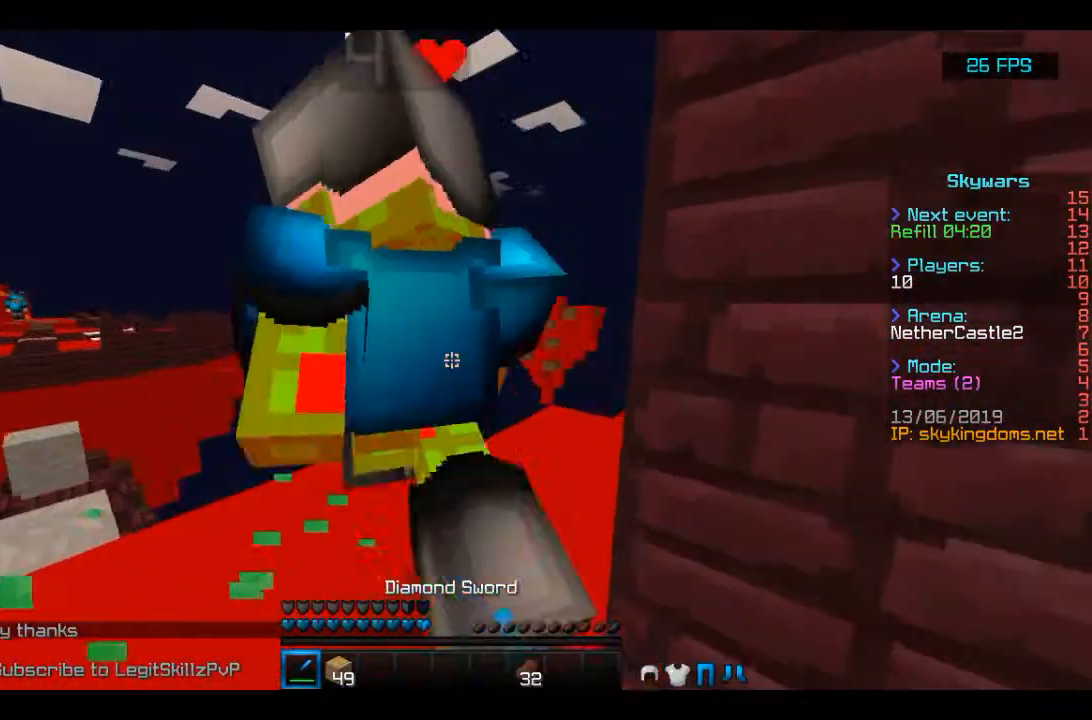
{"keys": ["w"], "mouse": ["left"], "events": [[167, "s", "up"], [167, "w", "down"], [233, "mouse_left", "up"], [300, "mouse_left", "down"], [367, "mouse_left", "up"], [400, "mouse_left", "down"]]}
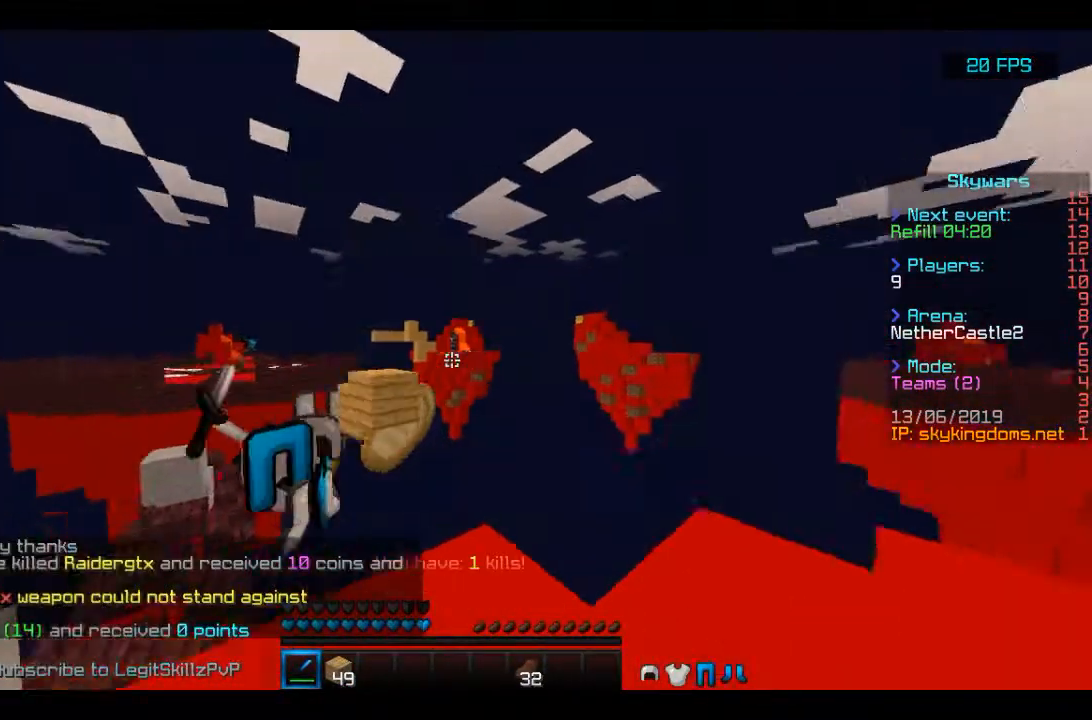
{"keys": ["a", "w"], "mouse": []}
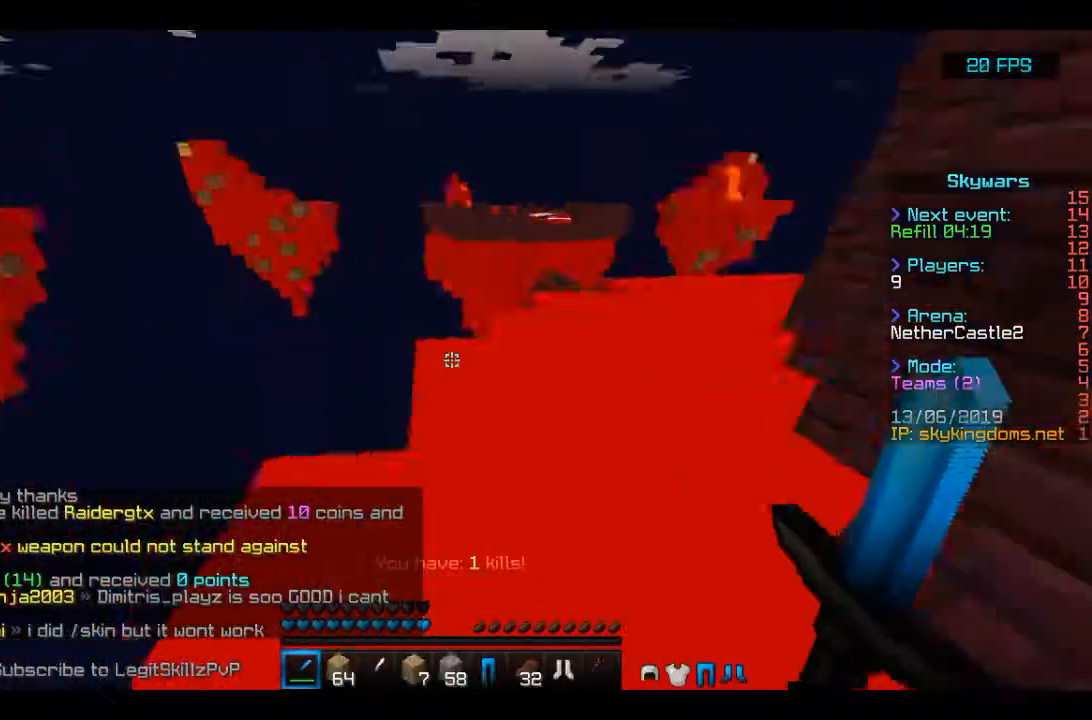
{"keys": ["d", "w"], "mouse": [], "events": [[100, "w", "up"], [167, "w", "down"], [300, "a", "up"], [500, "d", "down"]]}